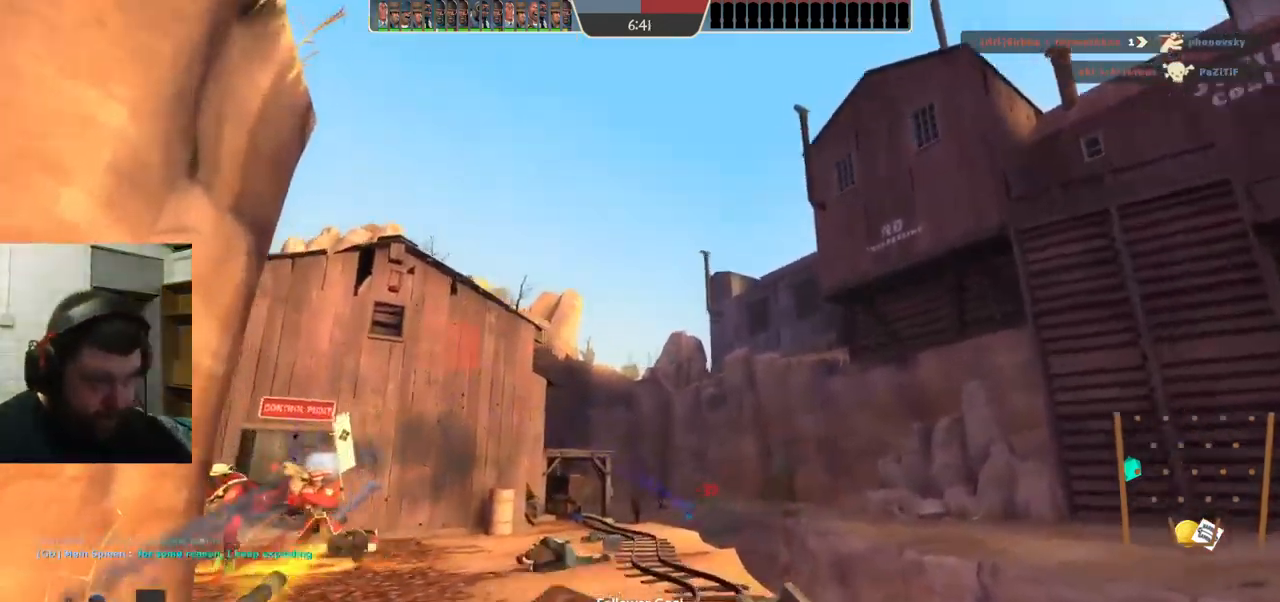
Gameplay with a controller (PlayStation layout); each line is a JSON object with the inputs held at the frame after it. "events" lists button and stick changes between this image and that frame as [ms after this image, input, new state], when the widget could be followed in between. Not read: R1 R3.
{"buttons": ["R2"], "left_stick": "down-left", "right_stick": "center", "events": [[17, "left_stick", "center"], [67, "left_stick", "up"], [284, "left_stick", "up-left"], [417, "left_stick", "down-left"], [434, "R2", "down"]]}
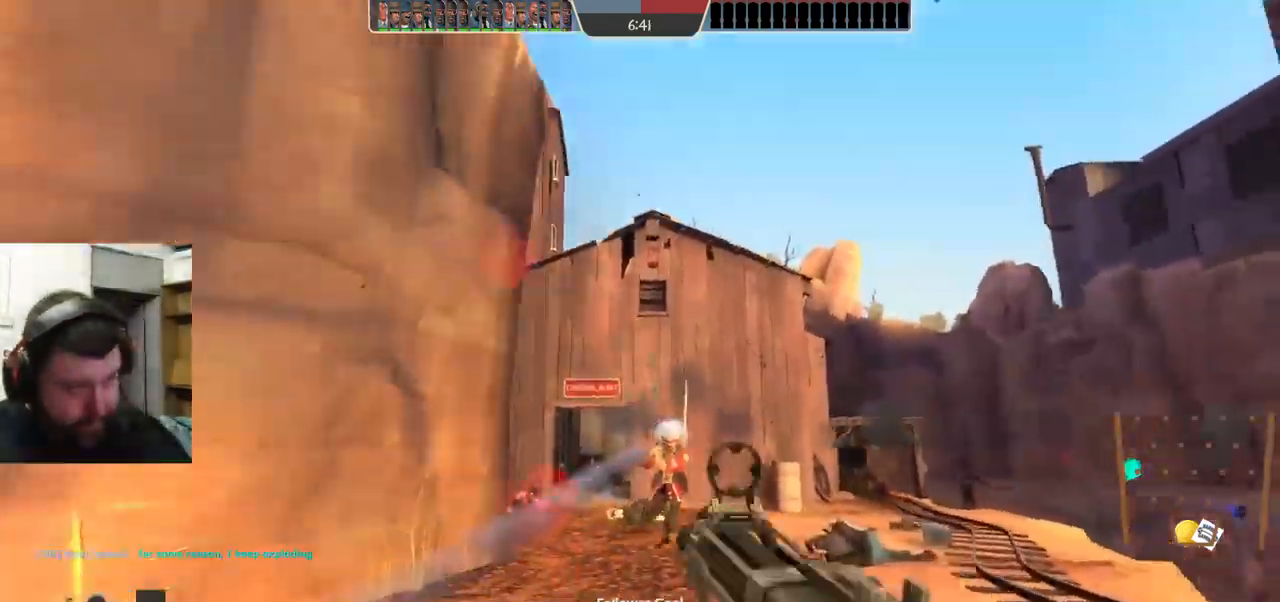
{"buttons": [], "left_stick": "right", "right_stick": "center", "events": [[184, "L1", "down"], [234, "L1", "up"], [334, "R2", "up"], [417, "left_stick", "down-right"], [500, "left_stick", "right"]]}
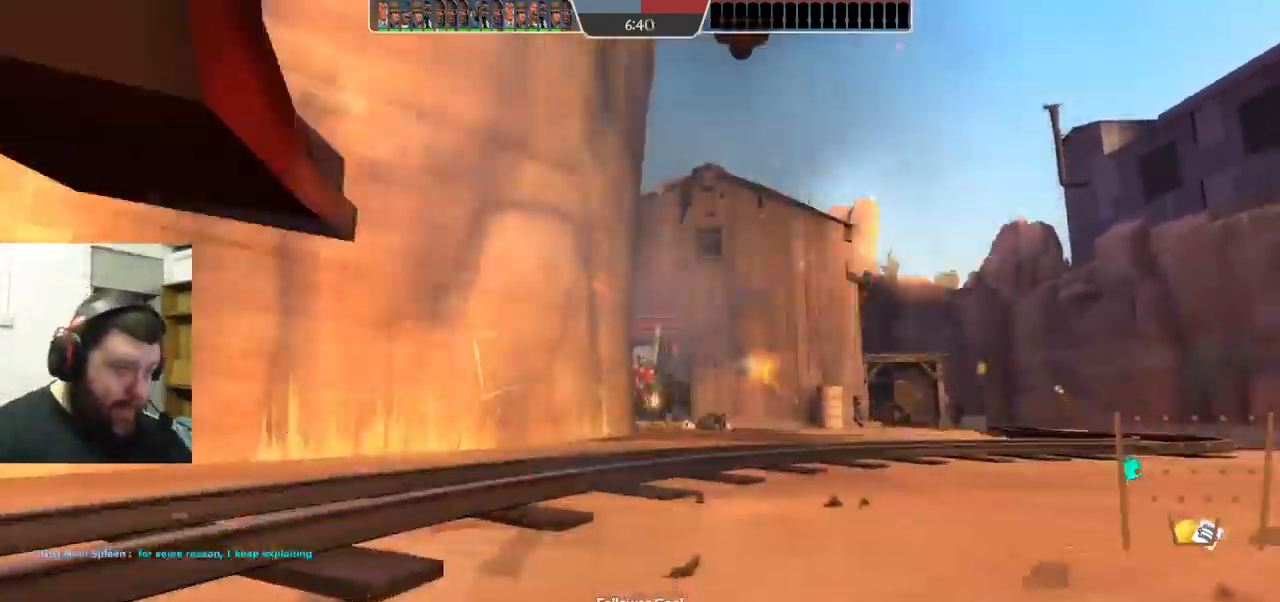
{"buttons": [], "left_stick": "center", "right_stick": "center", "events": [[34, "R2", "down"], [200, "left_stick", "up-right"], [267, "R2", "up"], [434, "left_stick", "center"]]}
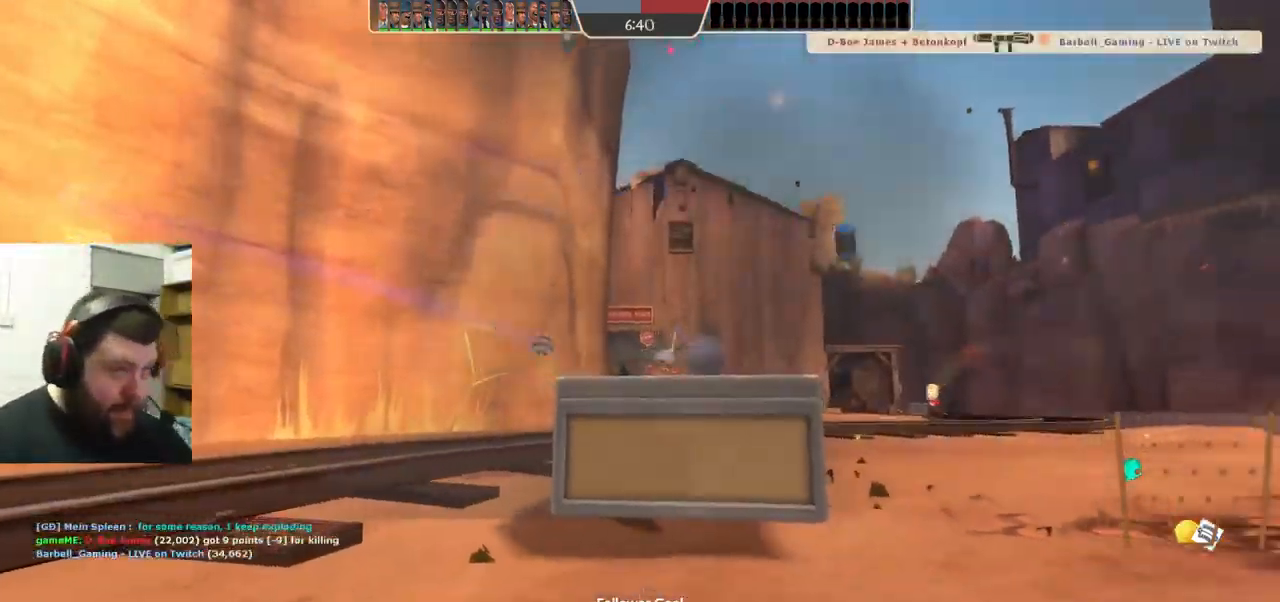
{"buttons": [], "left_stick": "center", "right_stick": "center", "events": []}
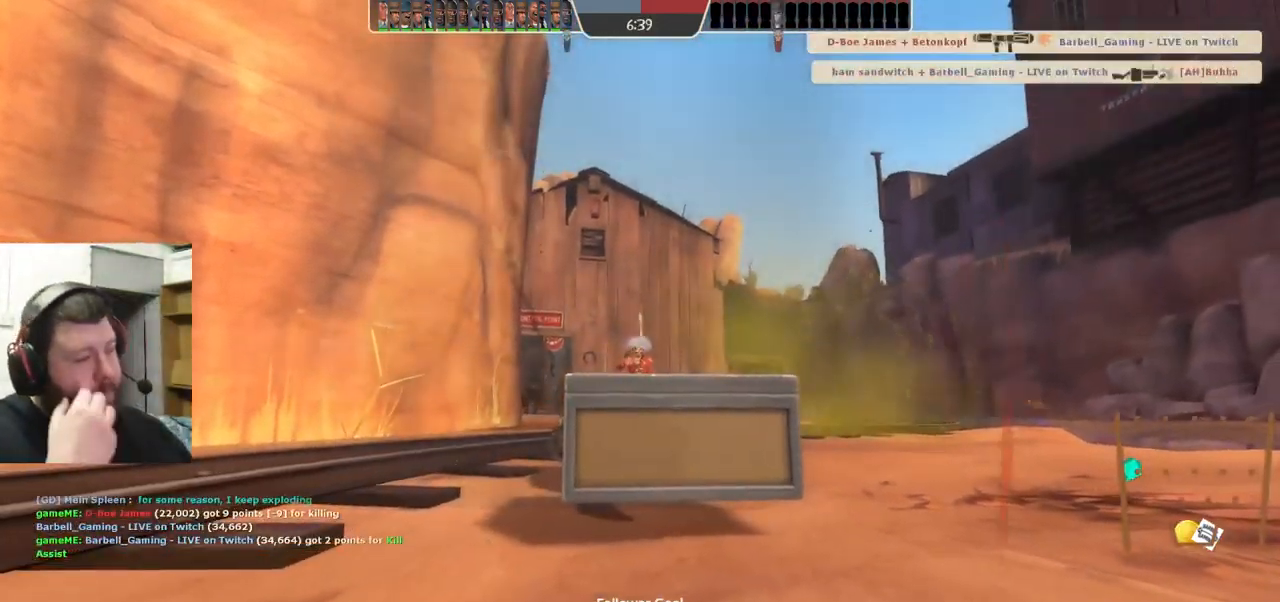
{"buttons": [], "left_stick": "center", "right_stick": "center", "events": []}
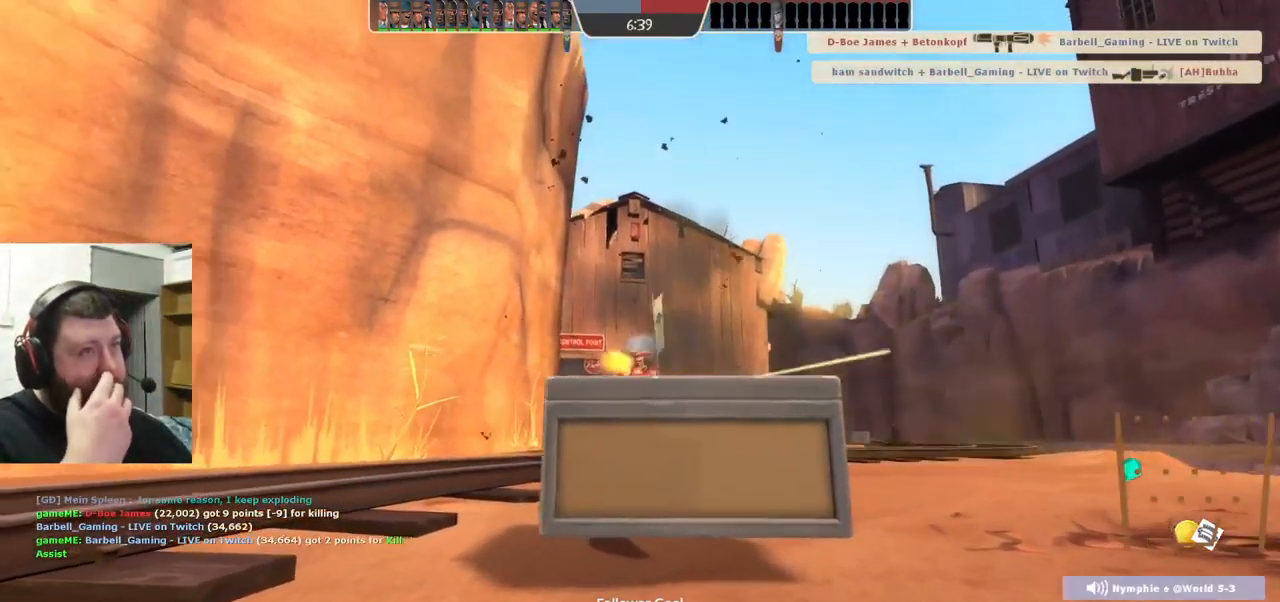
{"buttons": [], "left_stick": "center", "right_stick": "center", "events": []}
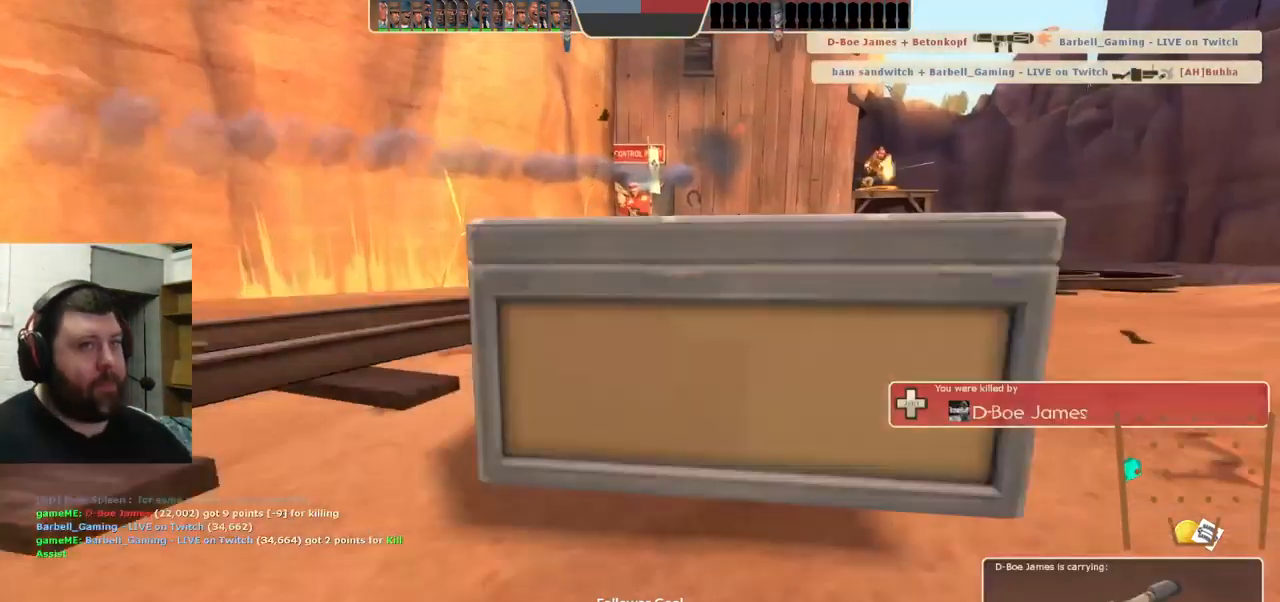
{"buttons": [], "left_stick": "center", "right_stick": "center", "events": []}
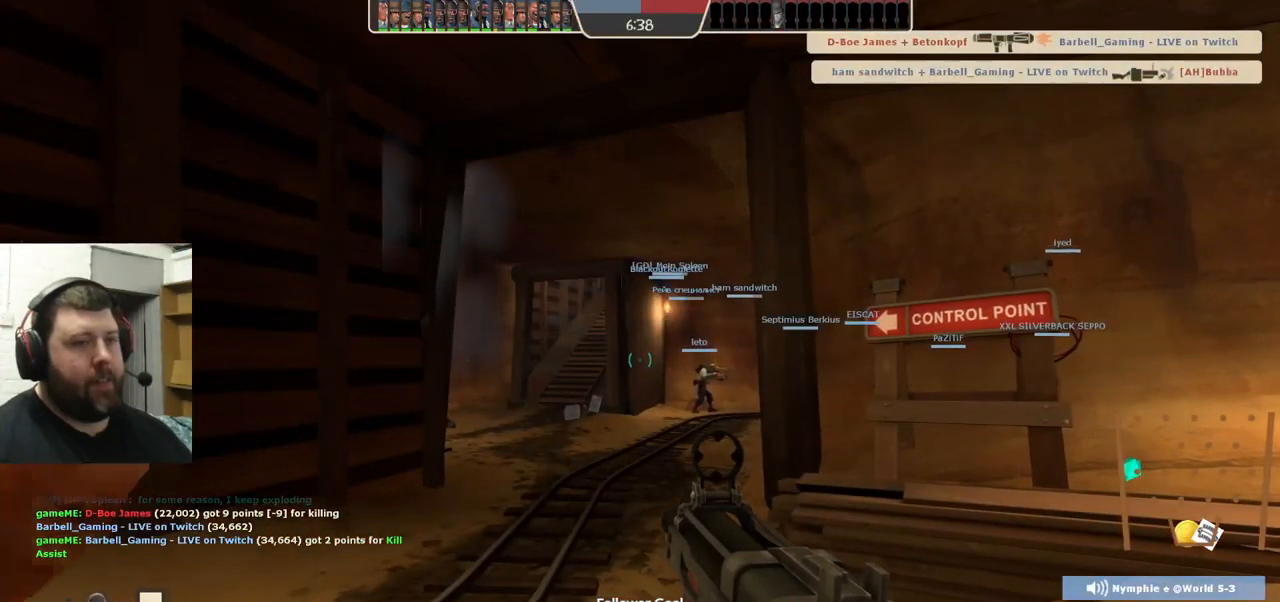
{"buttons": [], "left_stick": "up", "right_stick": "center", "events": [[100, "left_stick", "up"]]}
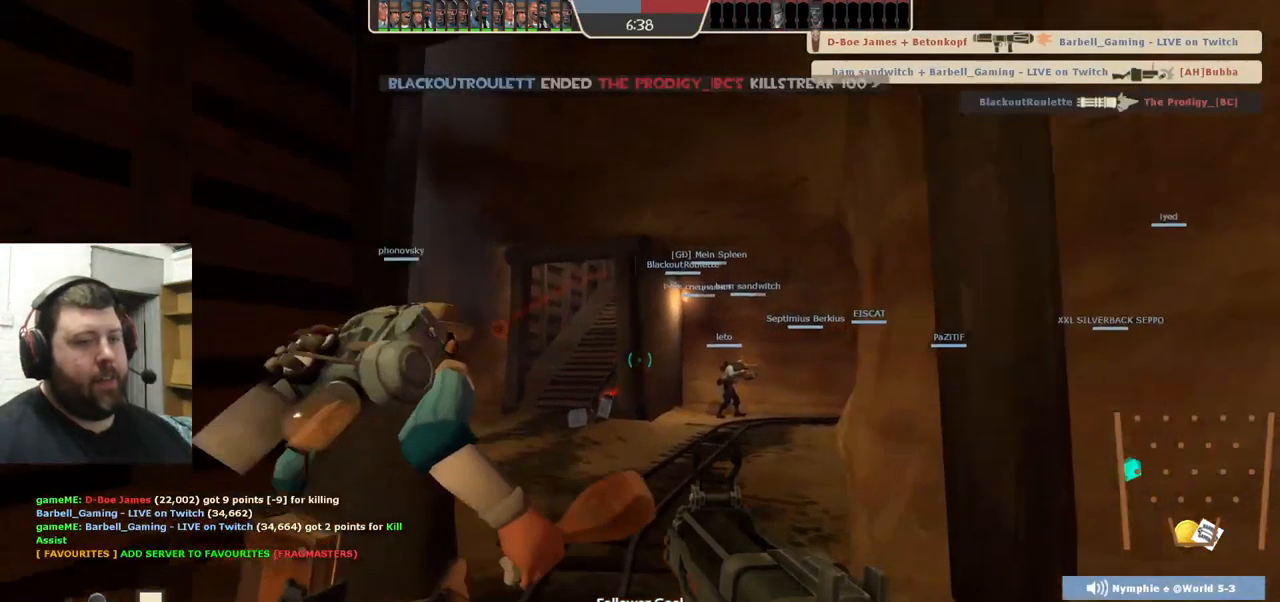
{"buttons": [], "left_stick": "up", "right_stick": "center", "events": [[116, "SQUARE", "down"], [250, "SQUARE", "up"]]}
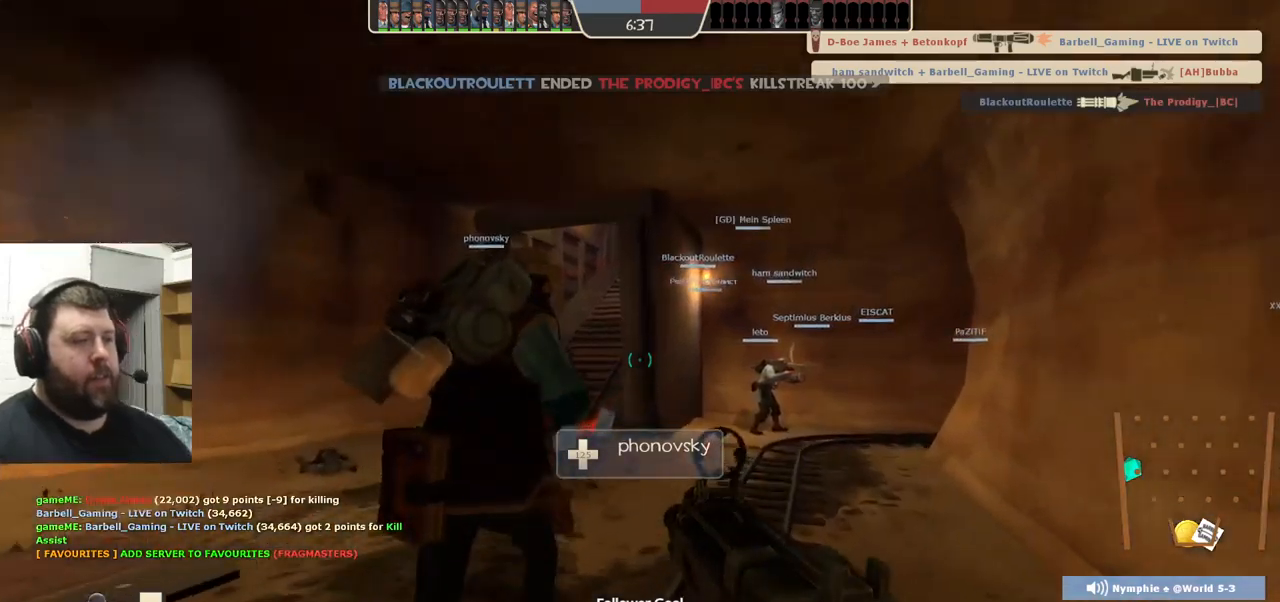
{"buttons": [], "left_stick": "up", "right_stick": "center", "events": []}
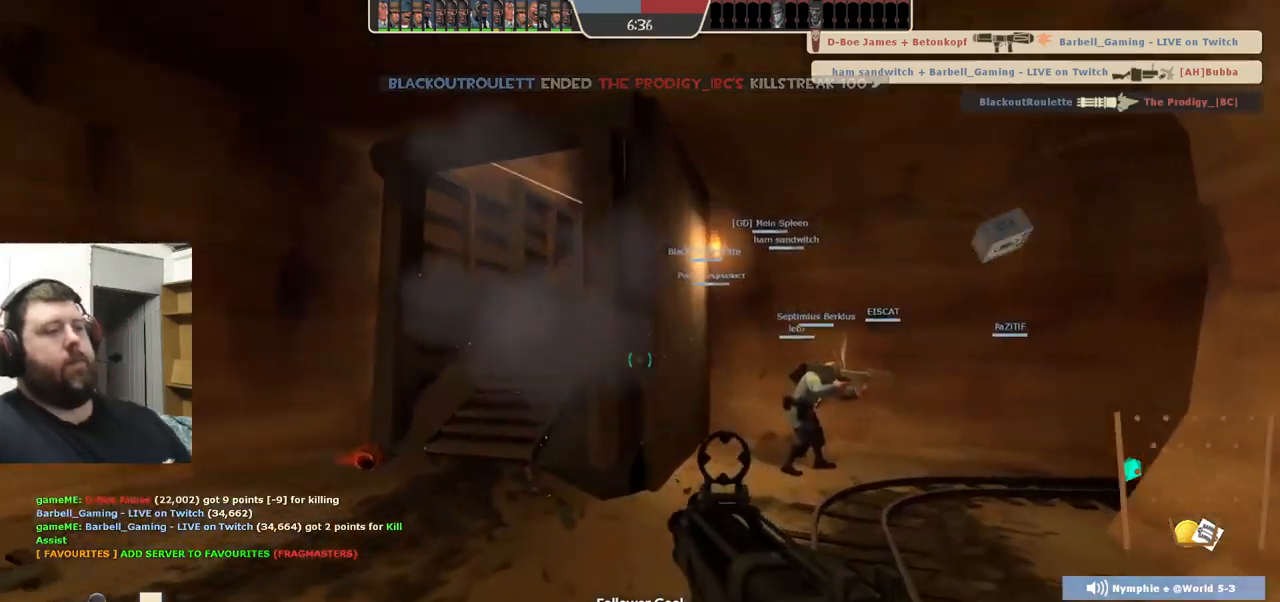
{"buttons": [], "left_stick": "up", "right_stick": "center", "events": []}
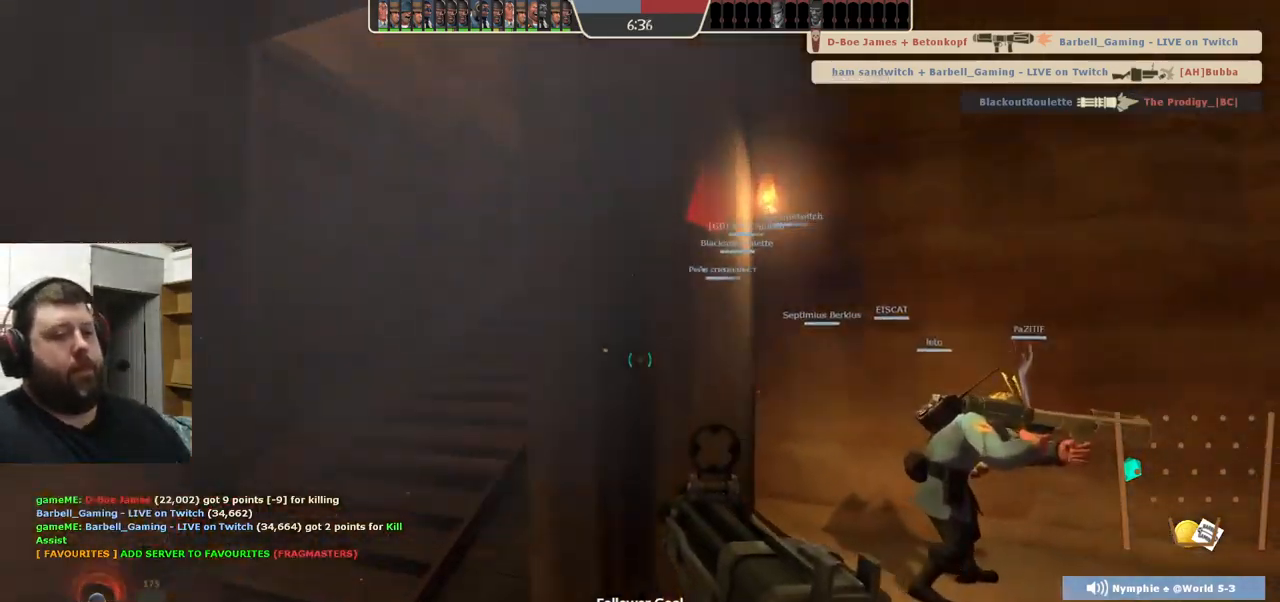
{"buttons": [], "left_stick": "up", "right_stick": "down-right", "events": [[33, "left_stick", "up-left"], [400, "left_stick", "up"], [416, "right_stick", "down-right"]]}
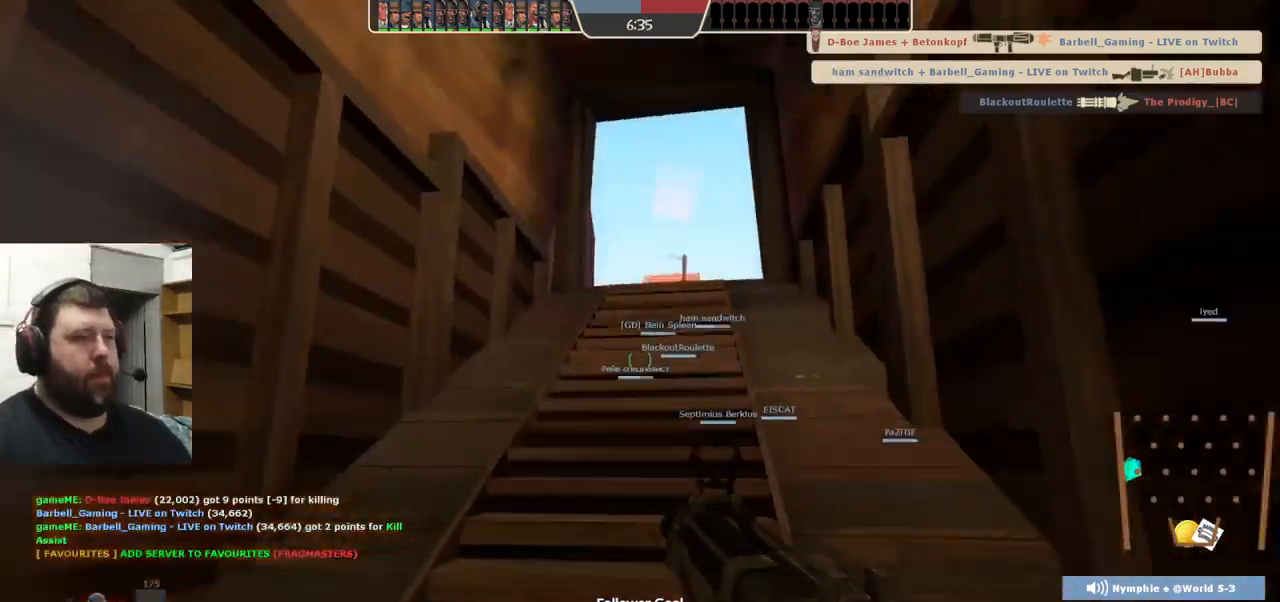
{"buttons": ["R2"], "left_stick": "up", "right_stick": "center", "events": [[33, "right_stick", "center"], [283, "R2", "down"]]}
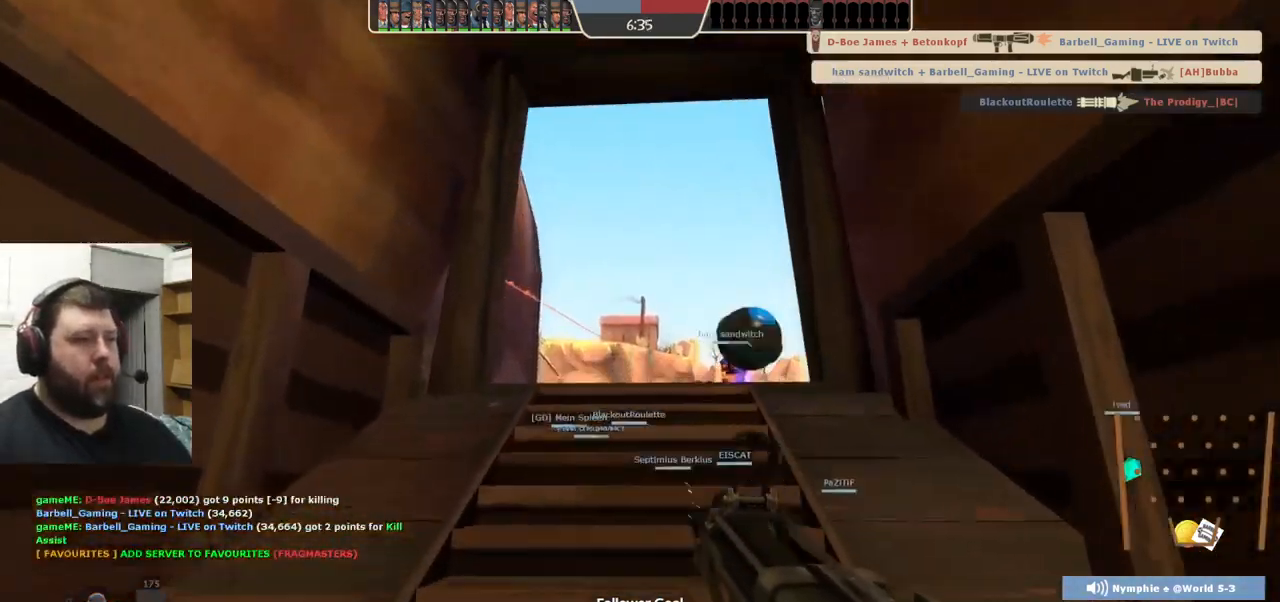
{"buttons": ["R2"], "left_stick": "up", "right_stick": "center", "events": []}
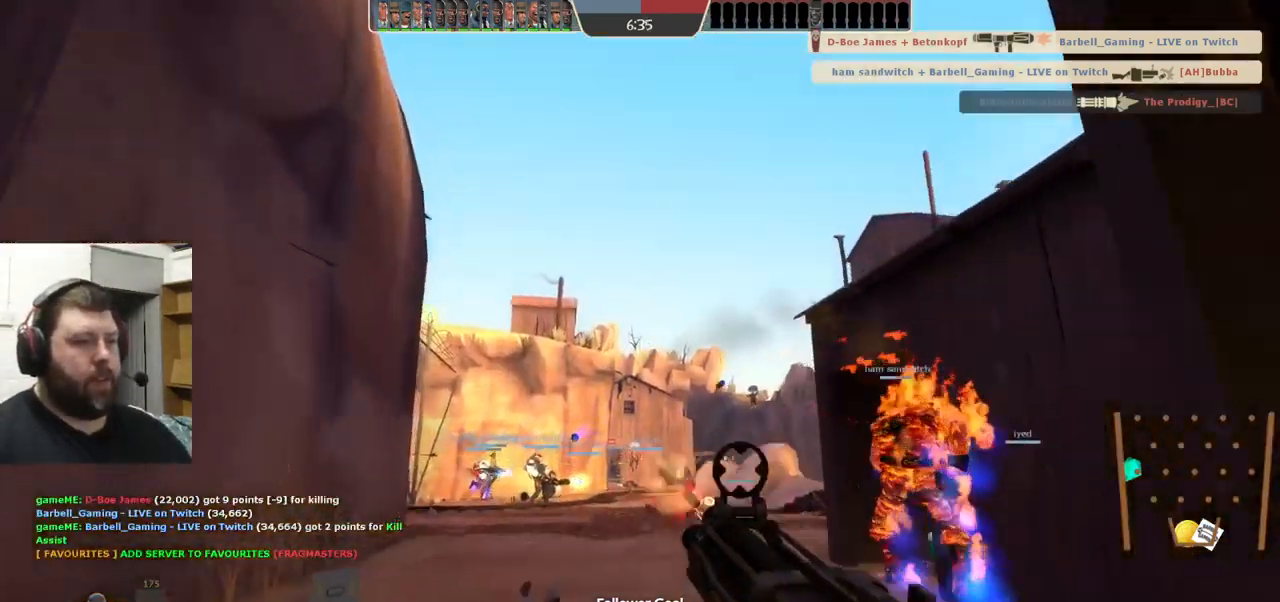
{"buttons": ["R2"], "left_stick": "up-right", "right_stick": "center", "events": [[250, "left_stick", "up-right"]]}
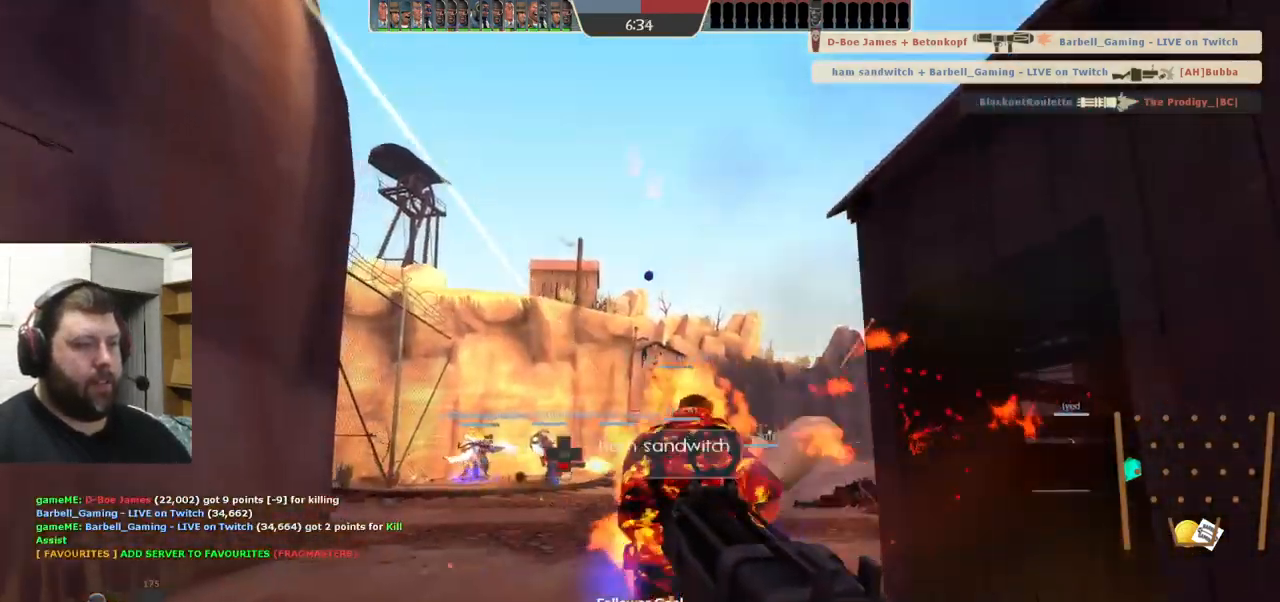
{"buttons": ["R2"], "left_stick": "right", "right_stick": "center", "events": [[100, "left_stick", "up-left"], [383, "left_stick", "up-right"], [433, "left_stick", "right"]]}
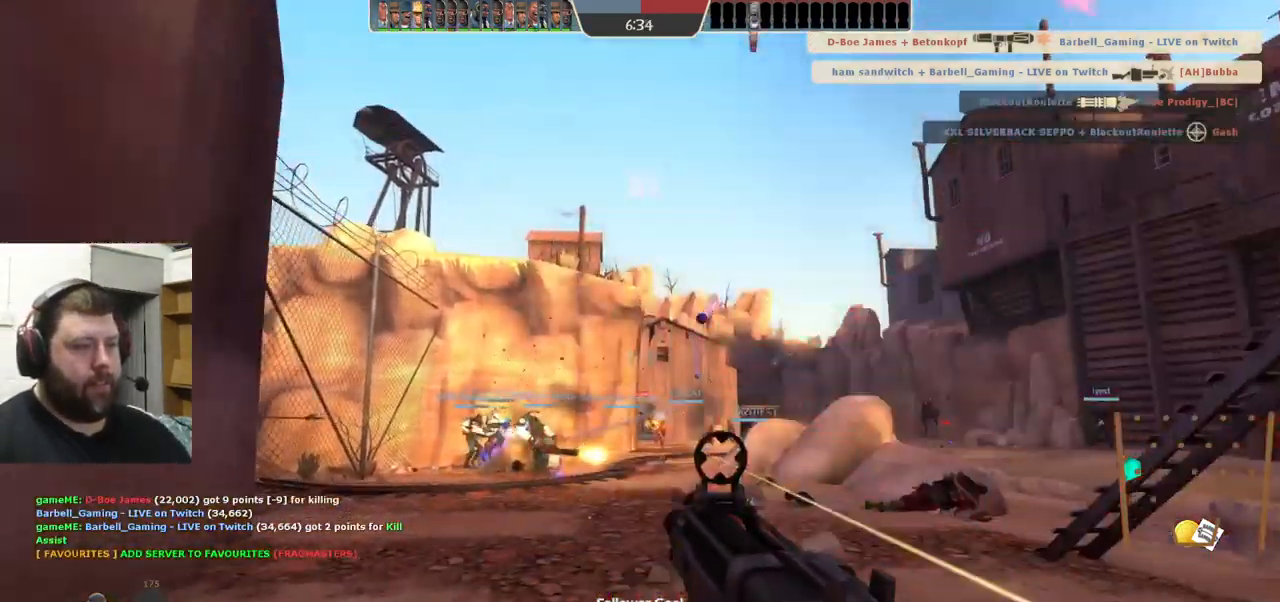
{"buttons": ["SQUARE"], "left_stick": "up-right", "right_stick": "center", "events": [[233, "R2", "up"], [416, "left_stick", "up-right"], [433, "SQUARE", "down"]]}
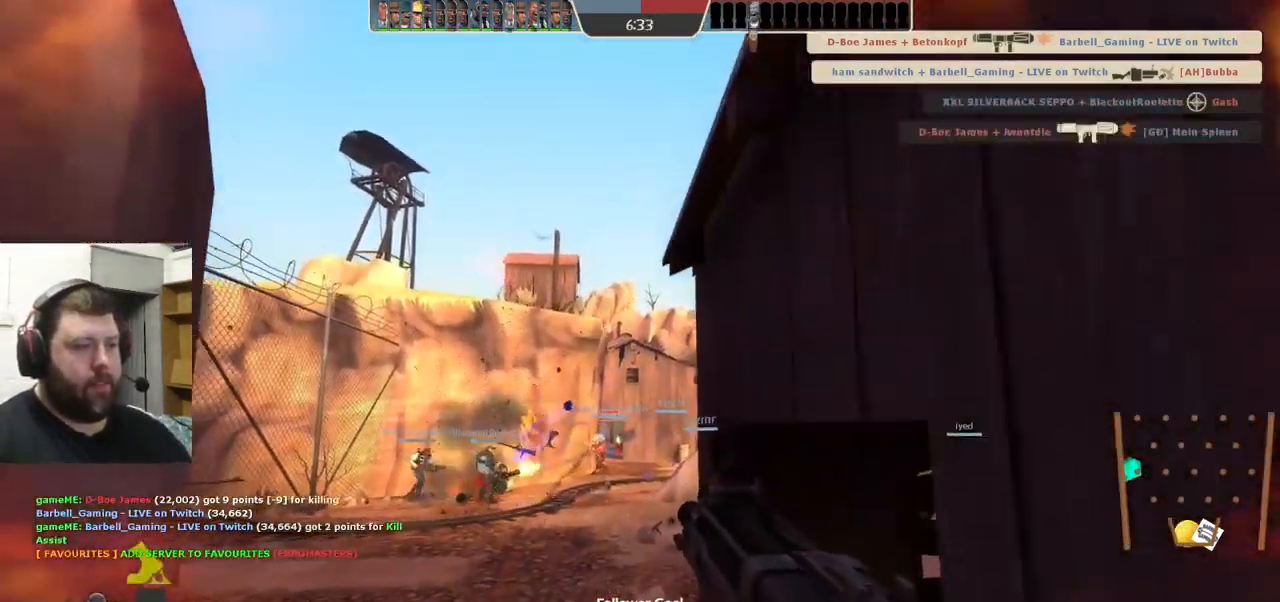
{"buttons": [], "left_stick": "up-right", "right_stick": "center", "events": [[16, "SQUARE", "up"], [116, "SQUARE", "down"], [183, "SQUARE", "up"]]}
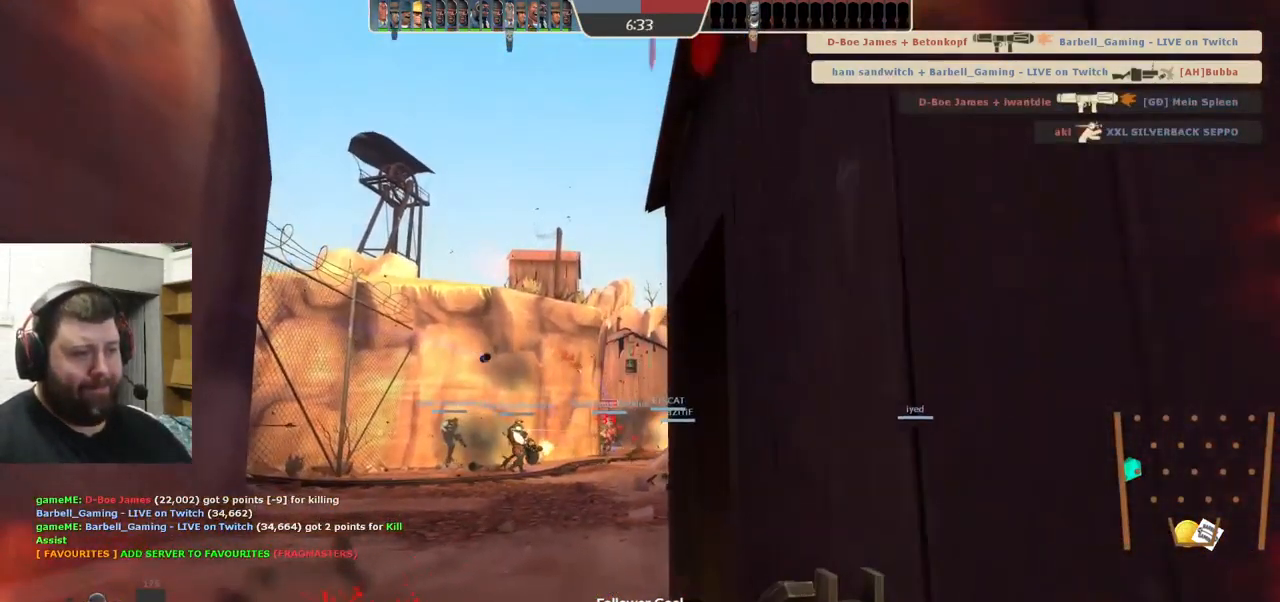
{"buttons": [], "left_stick": "up-right", "right_stick": "center", "events": []}
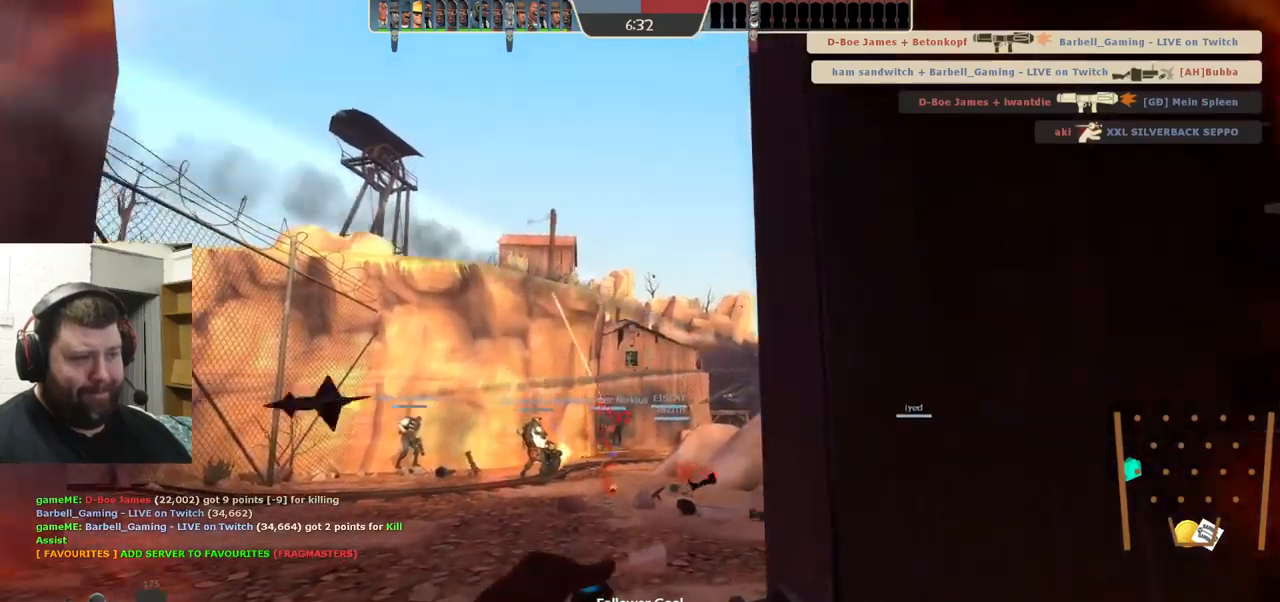
{"buttons": [], "left_stick": "center", "right_stick": "center", "events": [[150, "left_stick", "right"], [317, "right_stick", "up-left"], [367, "left_stick", "center"], [383, "right_stick", "center"]]}
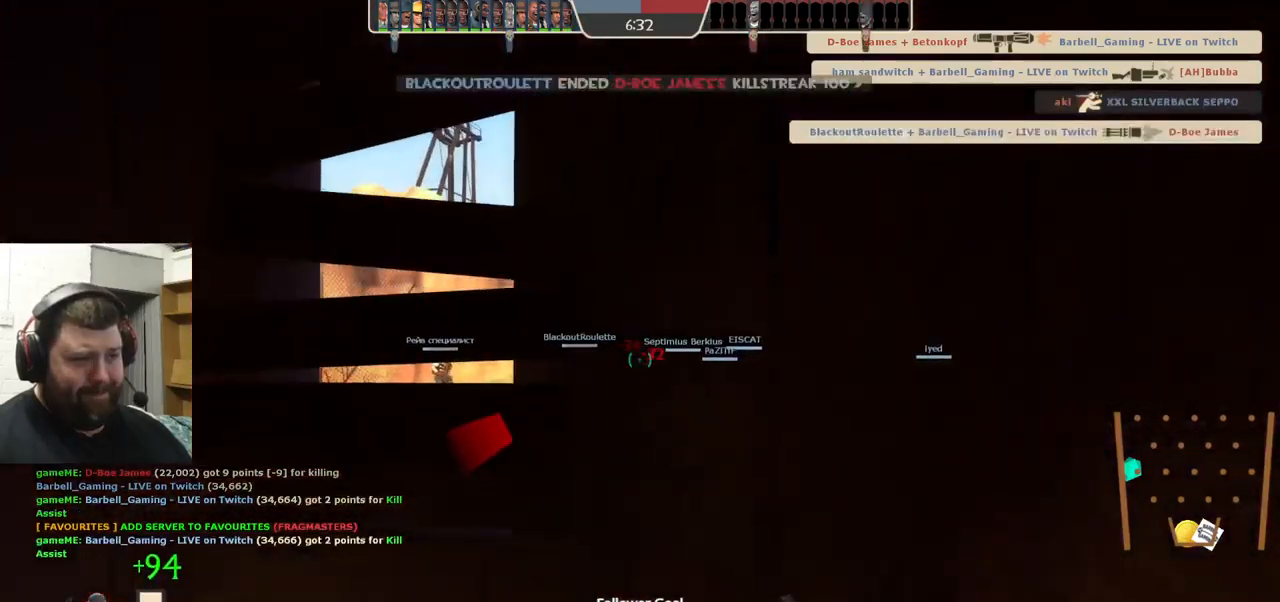
{"buttons": [], "left_stick": "center", "right_stick": "center", "events": []}
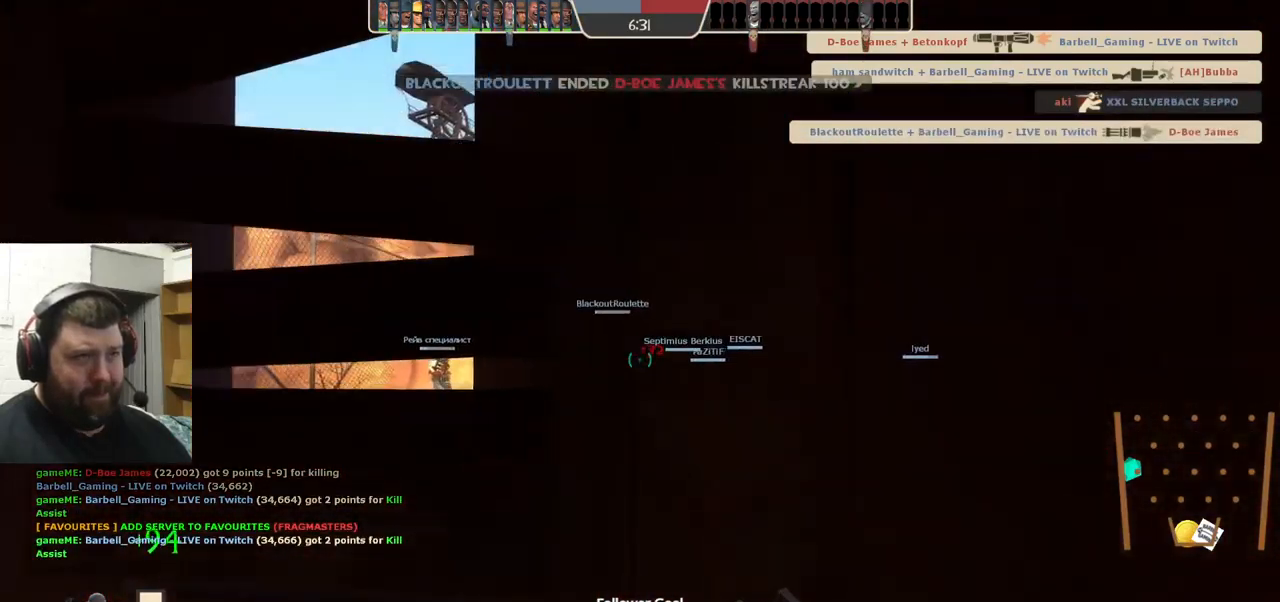
{"buttons": [], "left_stick": "left", "right_stick": "center", "events": [[67, "left_stick", "up-left"], [183, "left_stick", "left"]]}
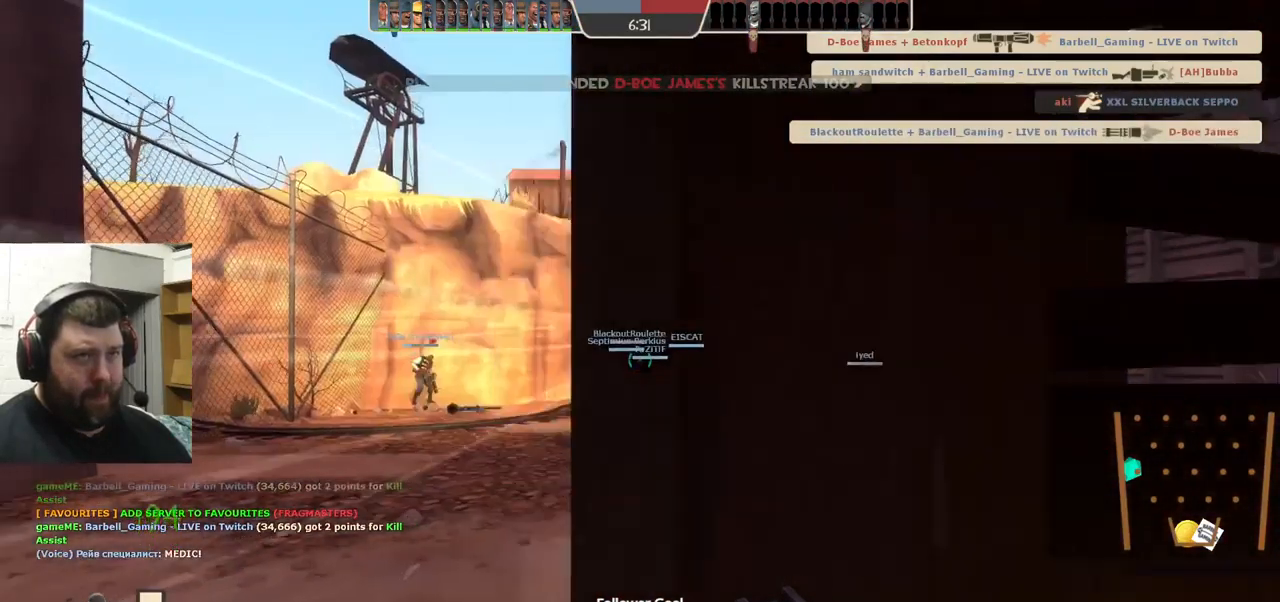
{"buttons": [], "left_stick": "up-left", "right_stick": "center", "events": [[17, "left_stick", "up-left"]]}
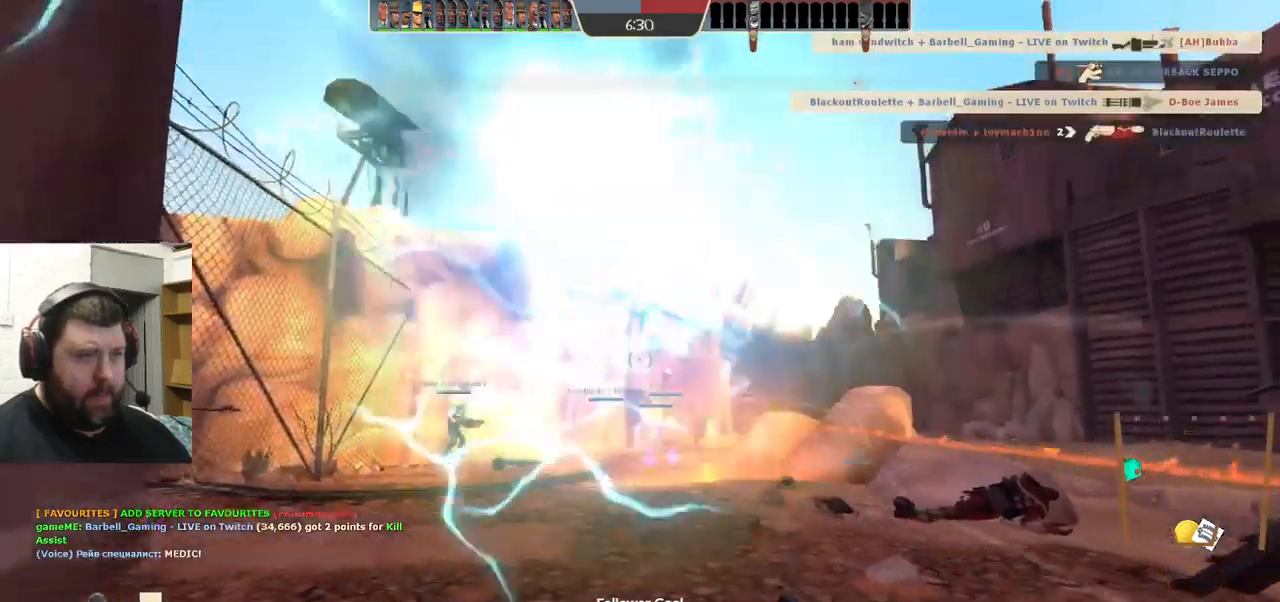
{"buttons": ["R2"], "left_stick": "up-right", "right_stick": "center", "events": [[250, "left_stick", "up-right"], [333, "R2", "down"]]}
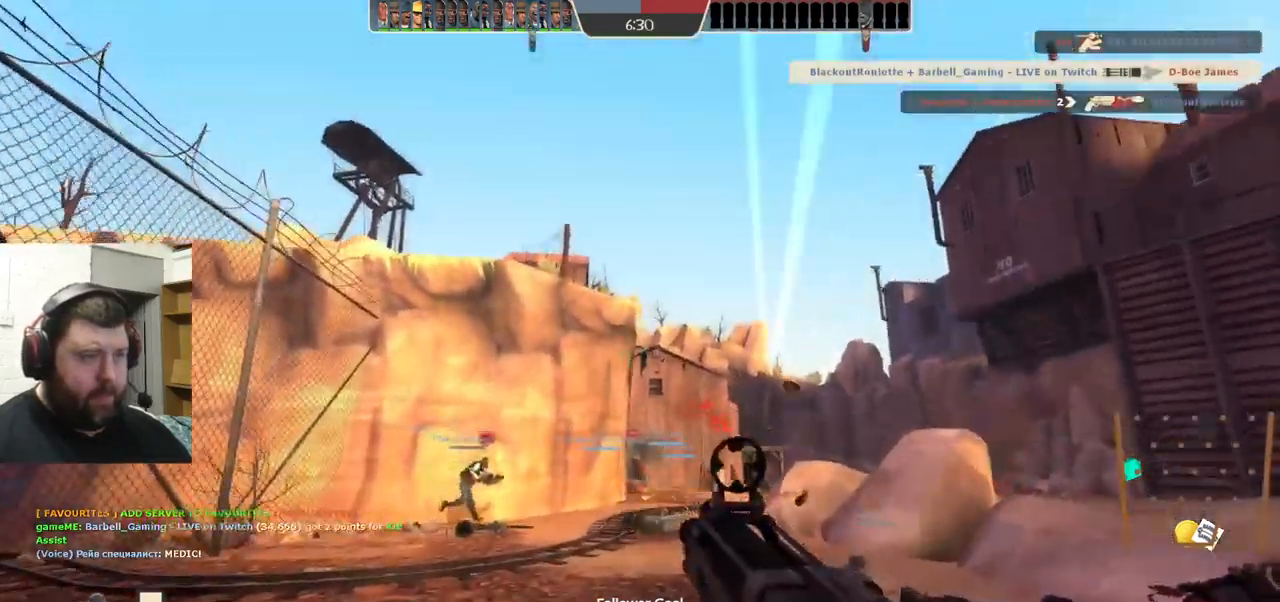
{"buttons": ["R2"], "left_stick": "up-right", "right_stick": "center", "events": []}
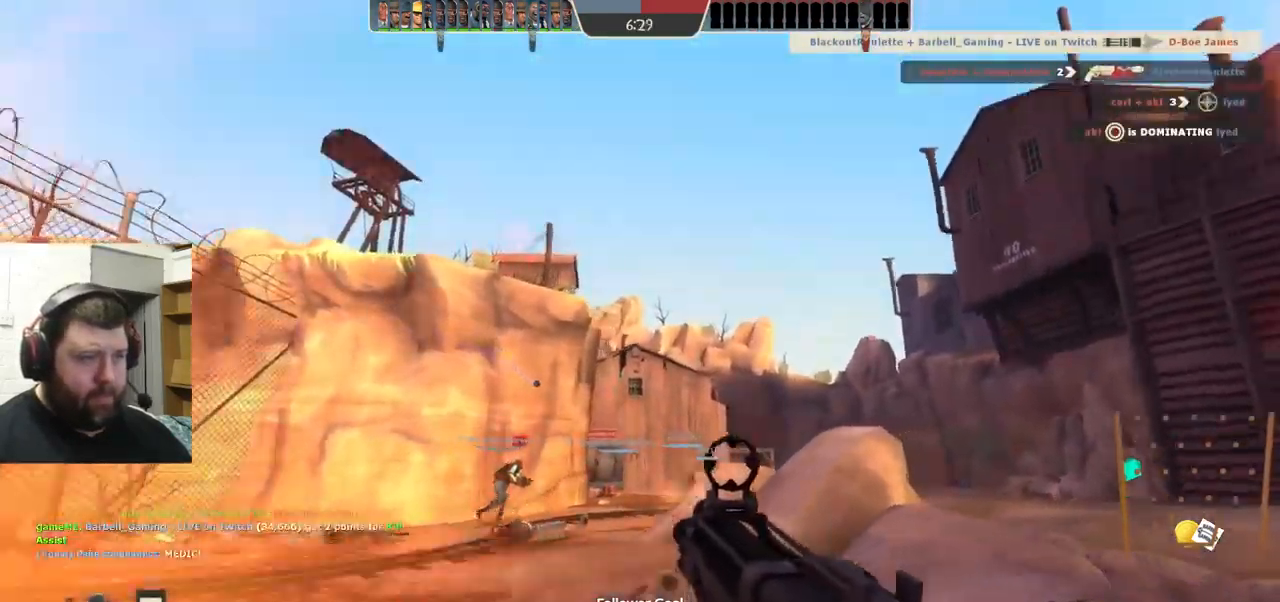
{"buttons": ["R2"], "left_stick": "up-right", "right_stick": "center", "events": []}
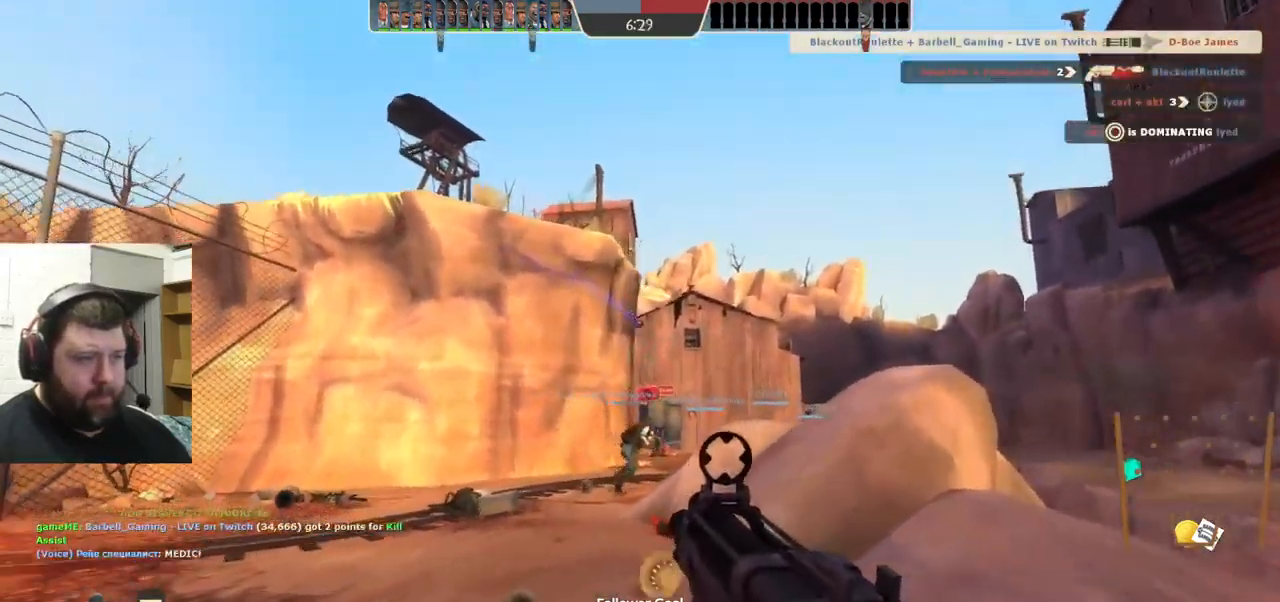
{"buttons": ["R2"], "left_stick": "up-left", "right_stick": "center", "events": [[83, "left_stick", "up"], [300, "left_stick", "up-left"]]}
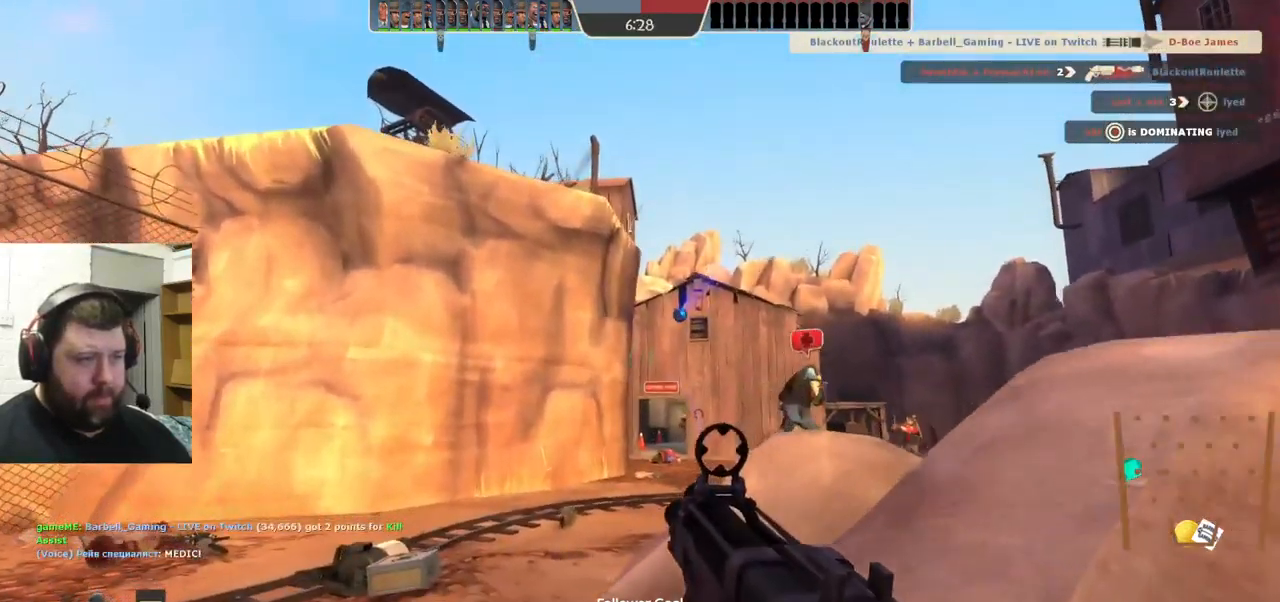
{"buttons": [], "left_stick": "up-left", "right_stick": "center", "events": [[383, "R2", "up"]]}
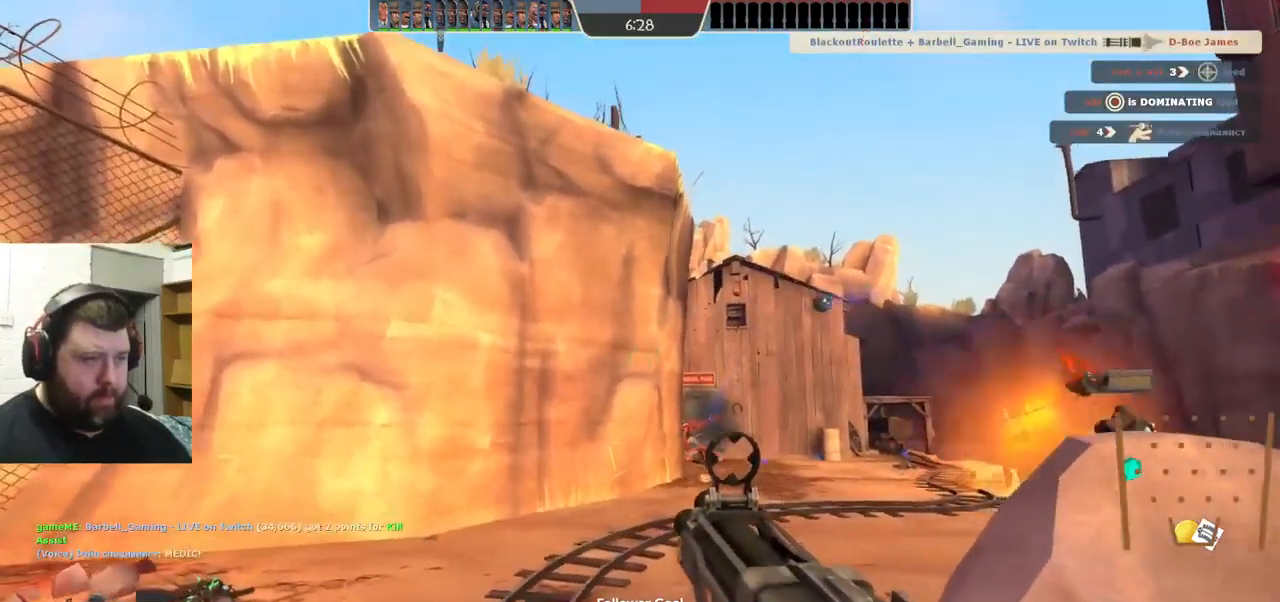
{"buttons": [], "left_stick": "up-left", "right_stick": "center", "events": [[67, "SQUARE", "down"], [150, "SQUARE", "up"], [217, "SQUARE", "down"], [284, "SQUARE", "up"], [350, "SQUARE", "down"], [450, "SQUARE", "up"]]}
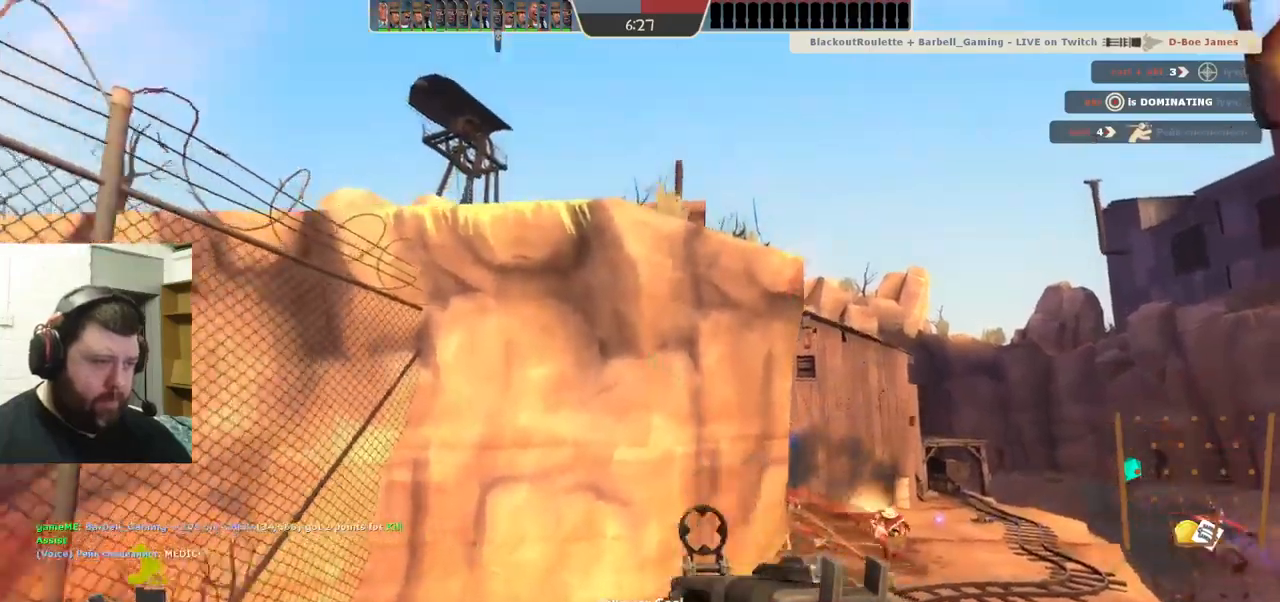
{"buttons": [], "left_stick": "up-left", "right_stick": "center", "events": [[217, "right_stick", "right"], [300, "right_stick", "center"], [350, "L1", "down"], [500, "L1", "up"]]}